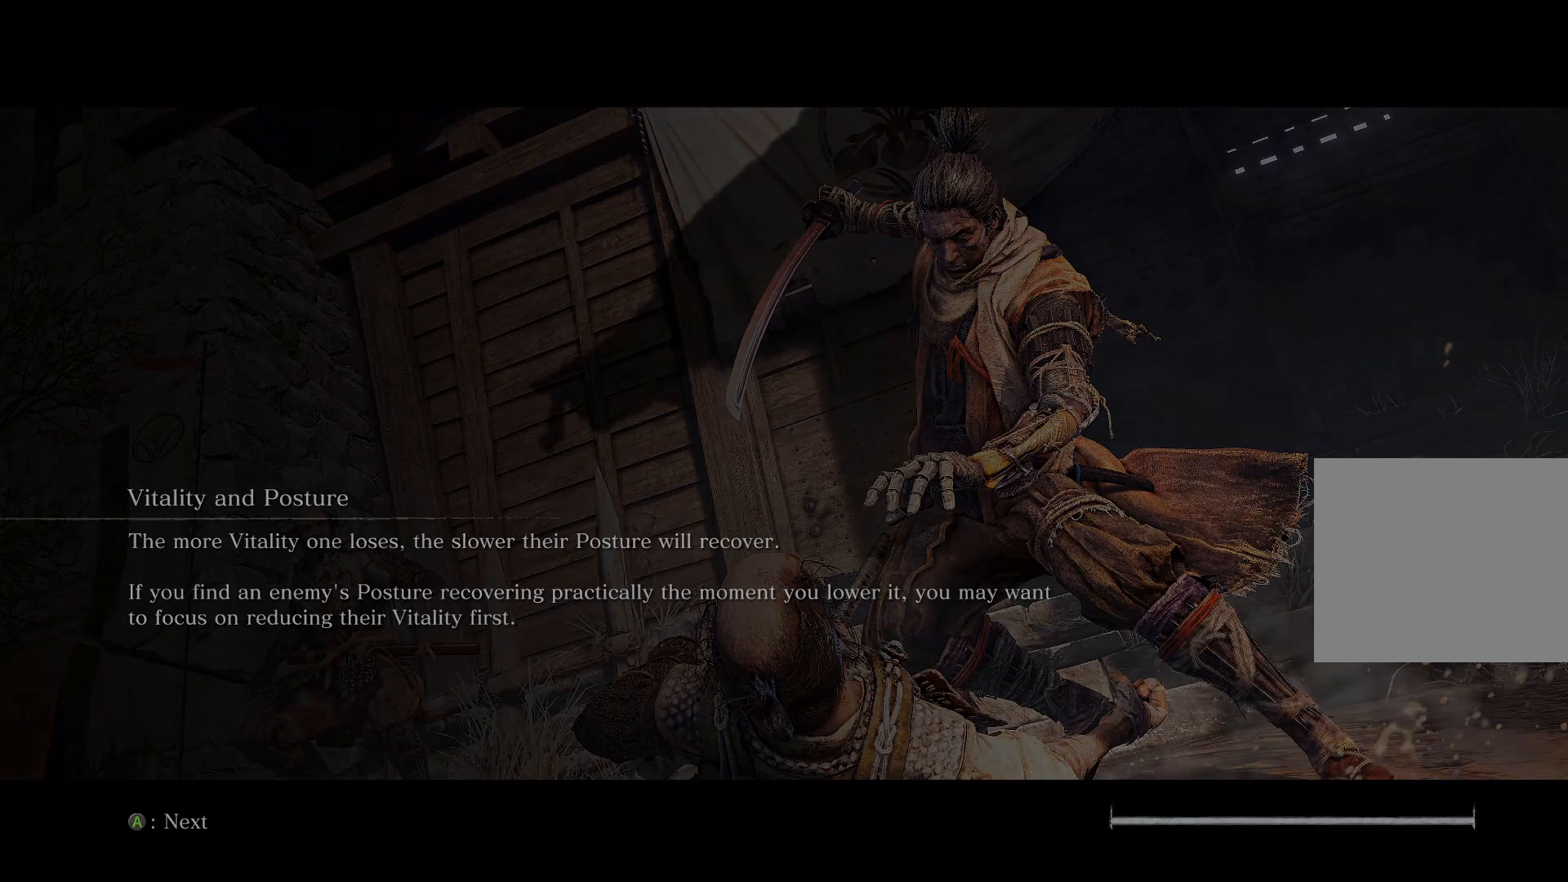
Gameplay with a controller (PlayStation layout); each line is a JSON object with the inputs held at the frame after it. "events" lists button and stick changes between this image and that frame as [ms after this image, input, new state], when the widget could be followed in between.
{"buttons": ["CIRCLE"], "left_stick": "up", "right_stick": "center", "events": [[483, "CIRCLE", "down"], [483, "left_stick", "up"]]}
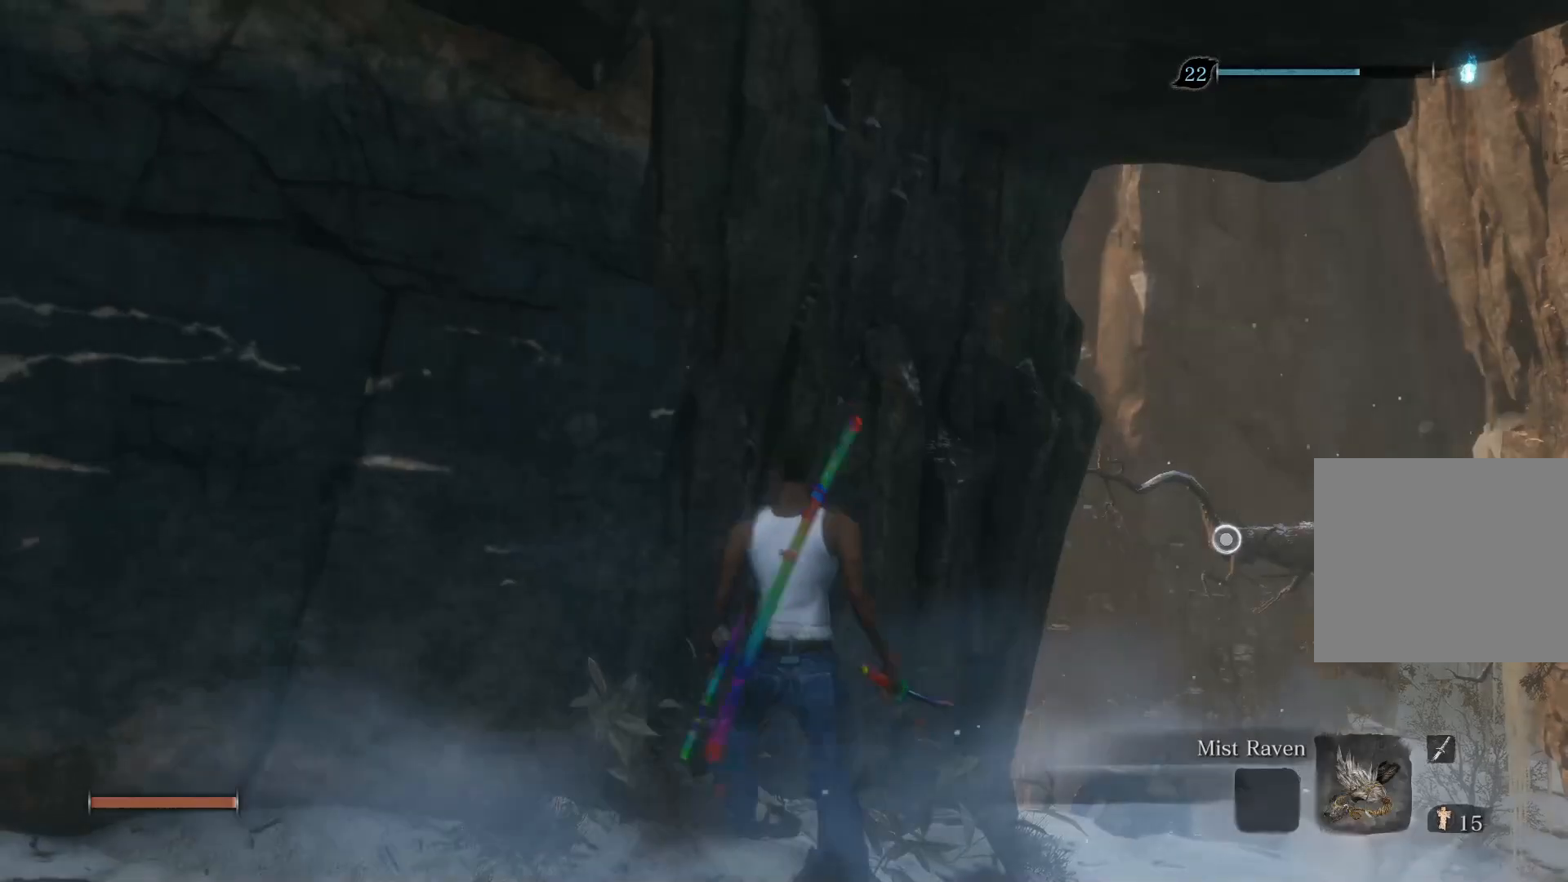
{"buttons": ["CROSS", "CIRCLE"], "left_stick": "up", "right_stick": "center", "events": [[67, "right_stick", "up-right"], [217, "right_stick", "center"], [450, "CROSS", "down"]]}
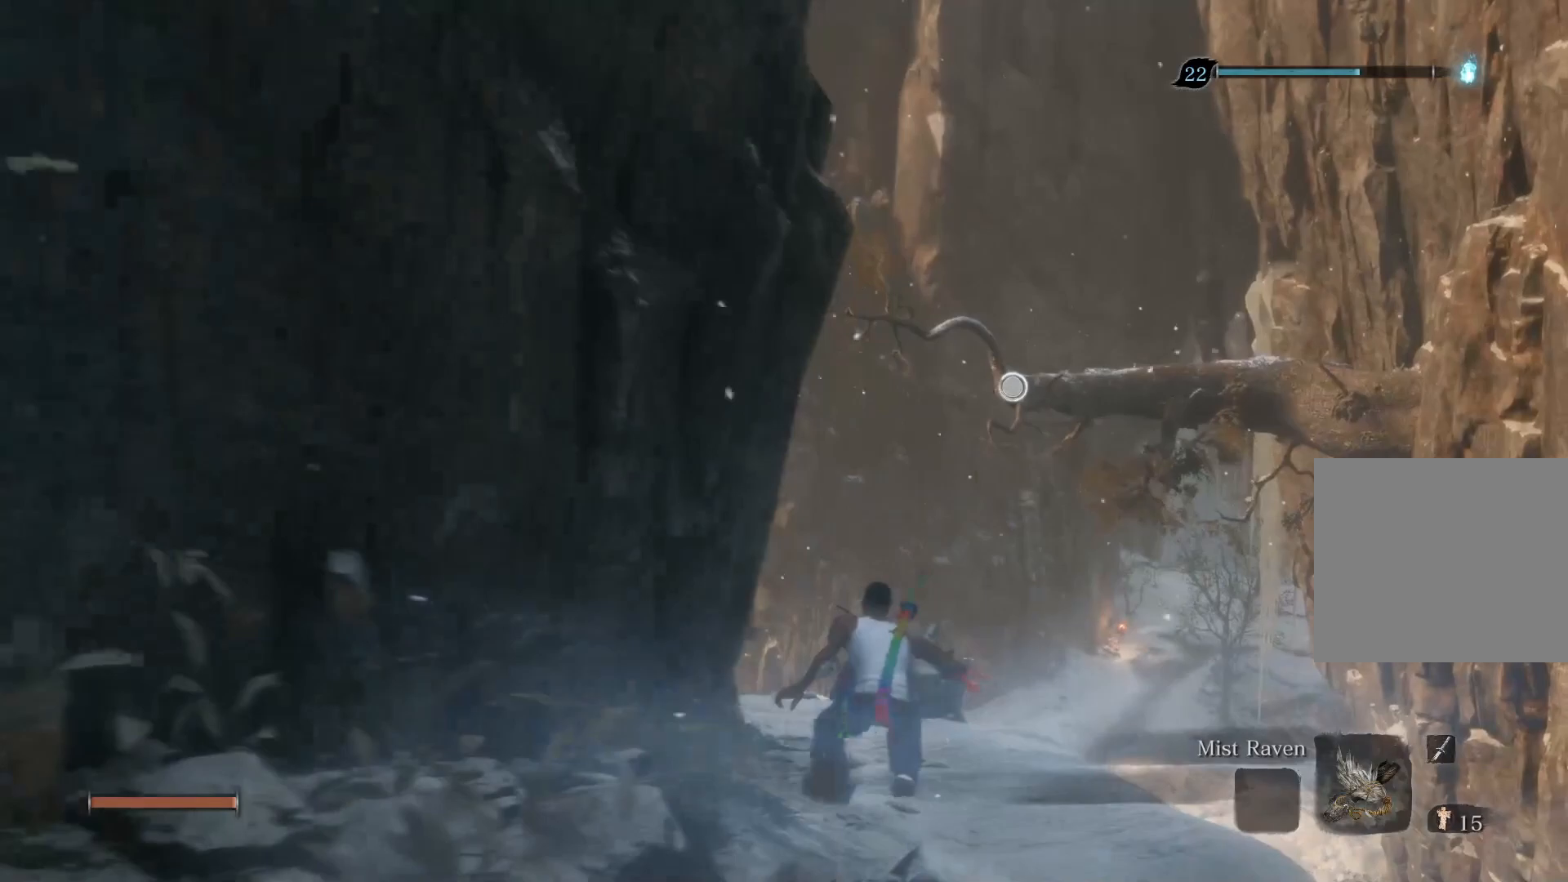
{"buttons": ["CIRCLE"], "left_stick": "up", "right_stick": "center", "events": [[50, "CROSS", "up"], [283, "L2", "down"], [450, "L2", "up"]]}
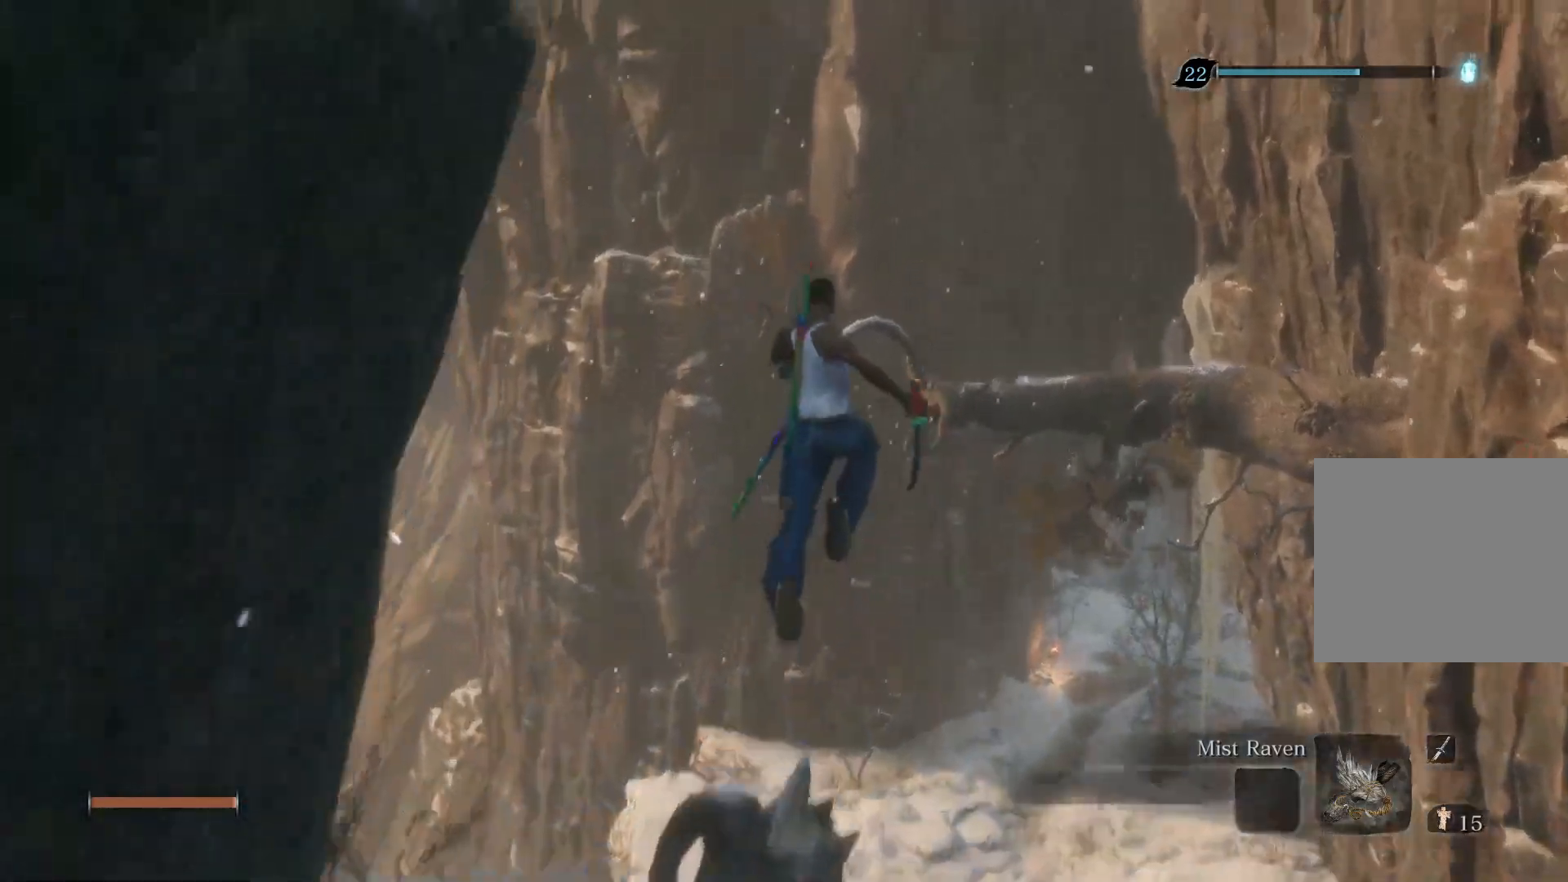
{"buttons": [], "left_stick": "up", "right_stick": "center", "events": [[450, "CIRCLE", "up"]]}
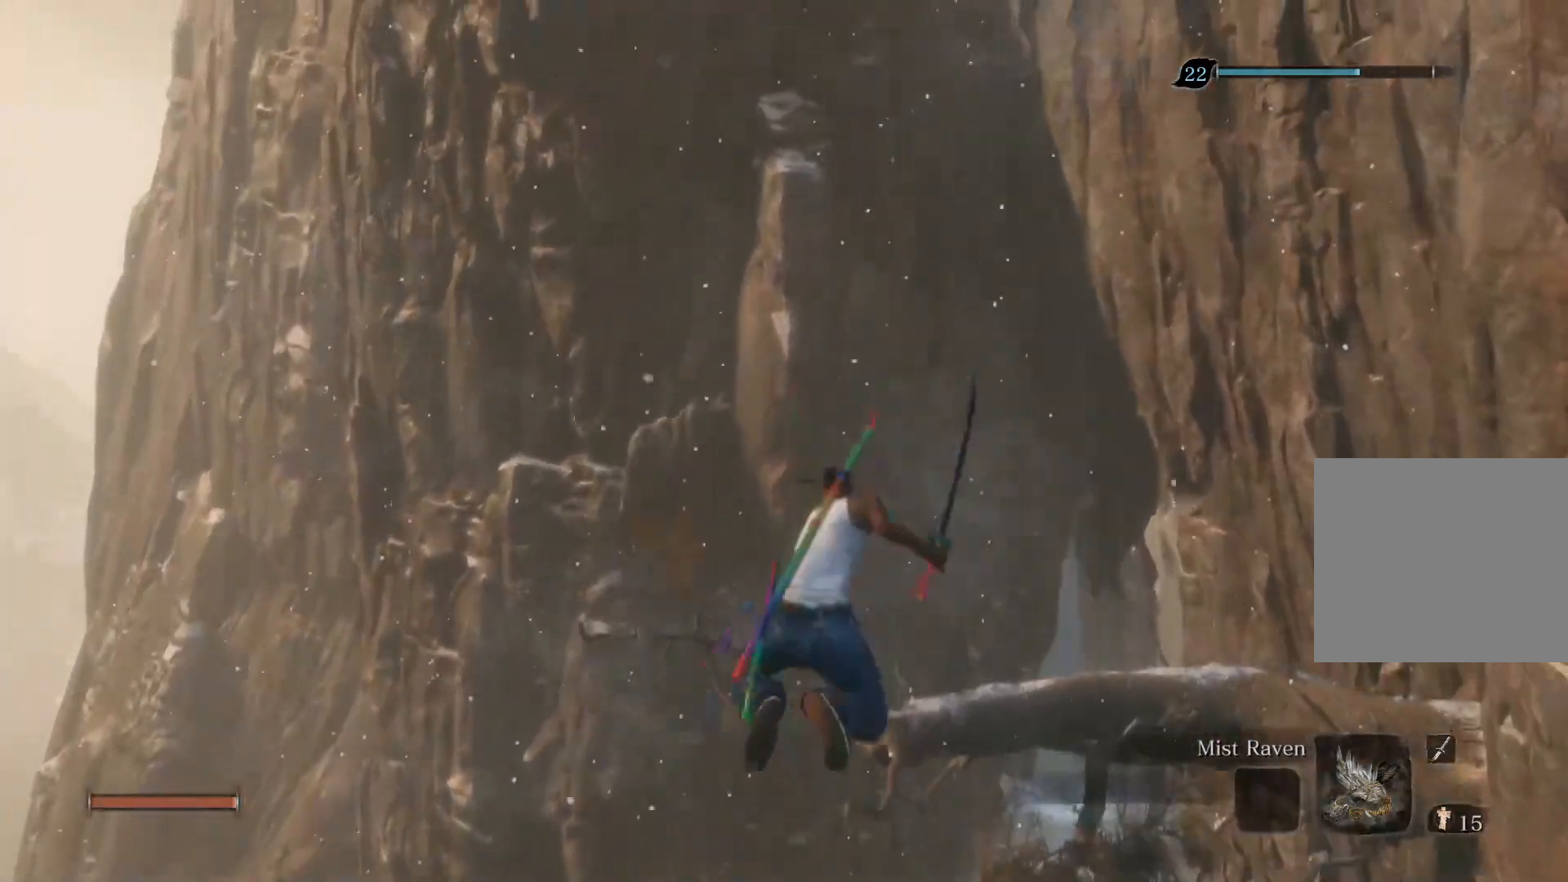
{"buttons": [], "left_stick": "up", "right_stick": "up", "events": [[433, "right_stick", "up"]]}
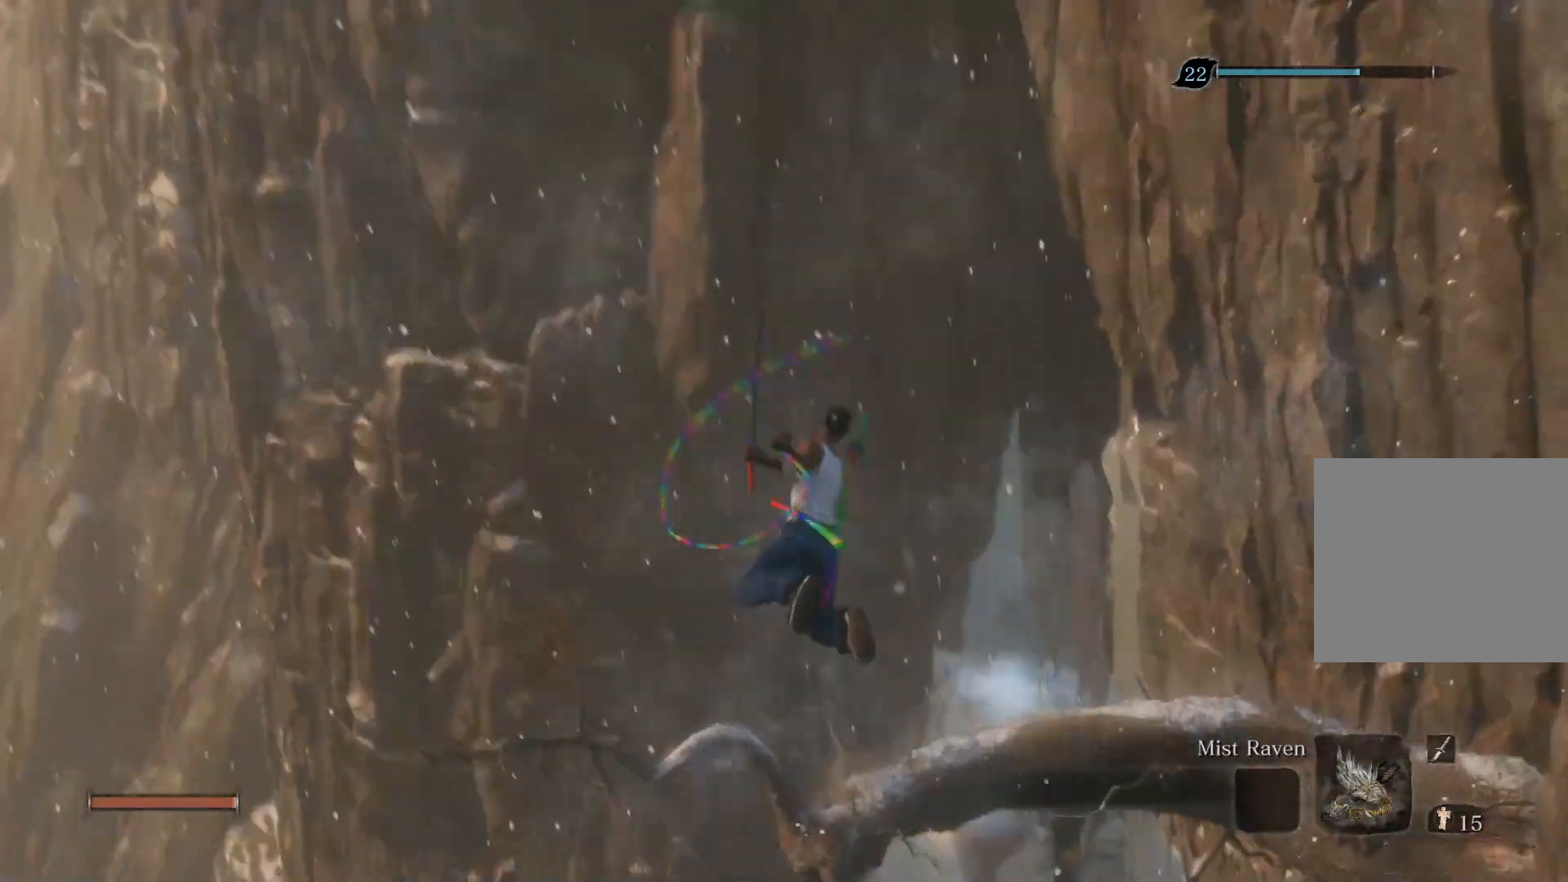
{"buttons": [], "left_stick": "up", "right_stick": "up", "events": []}
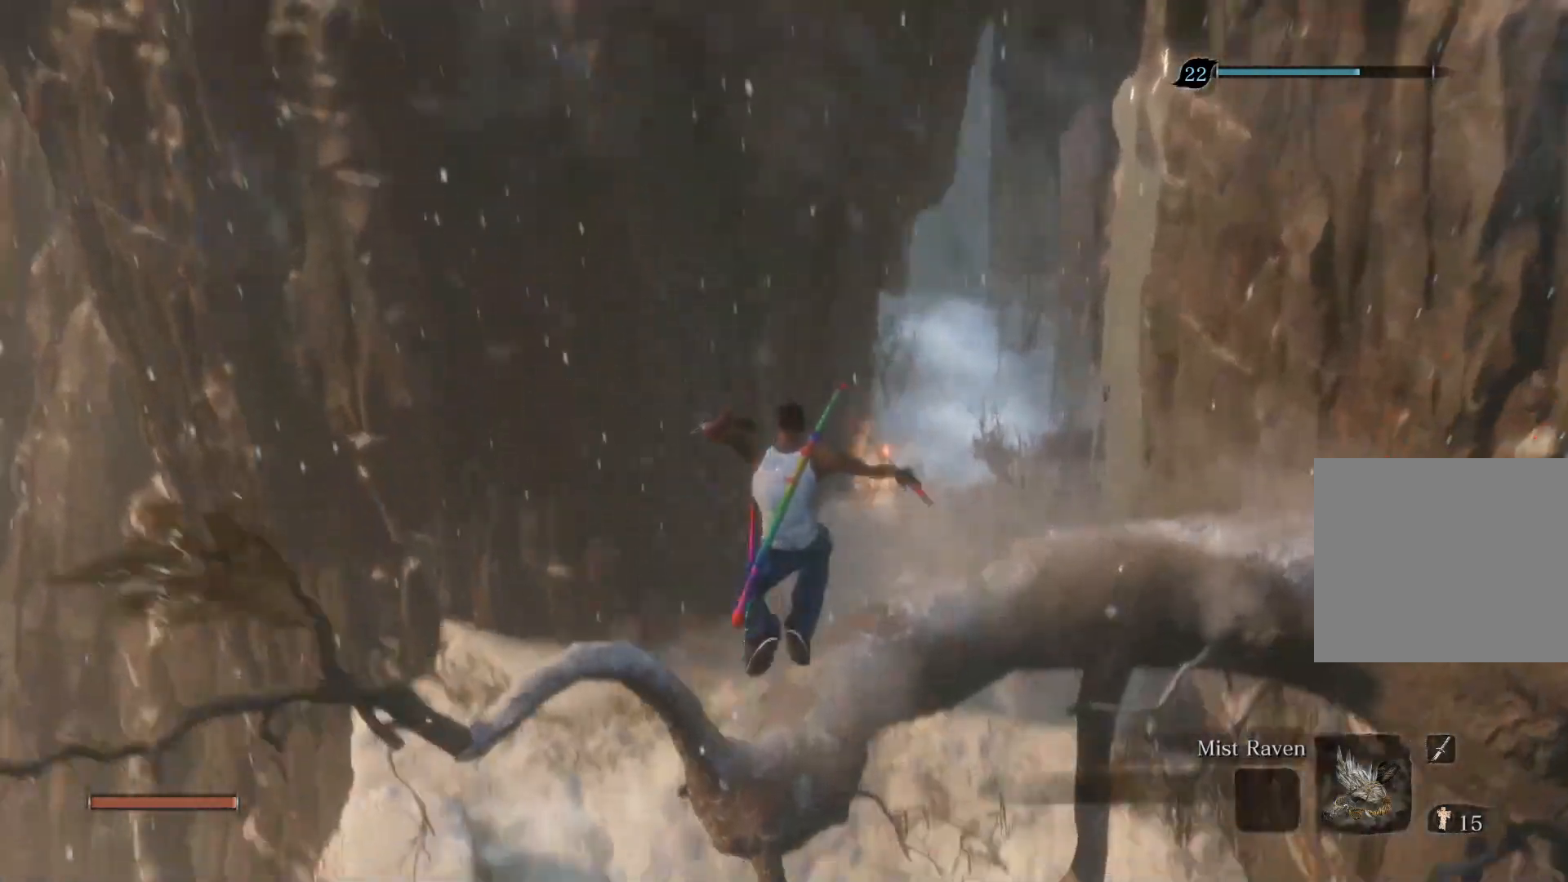
{"buttons": [], "left_stick": "up", "right_stick": "up", "events": []}
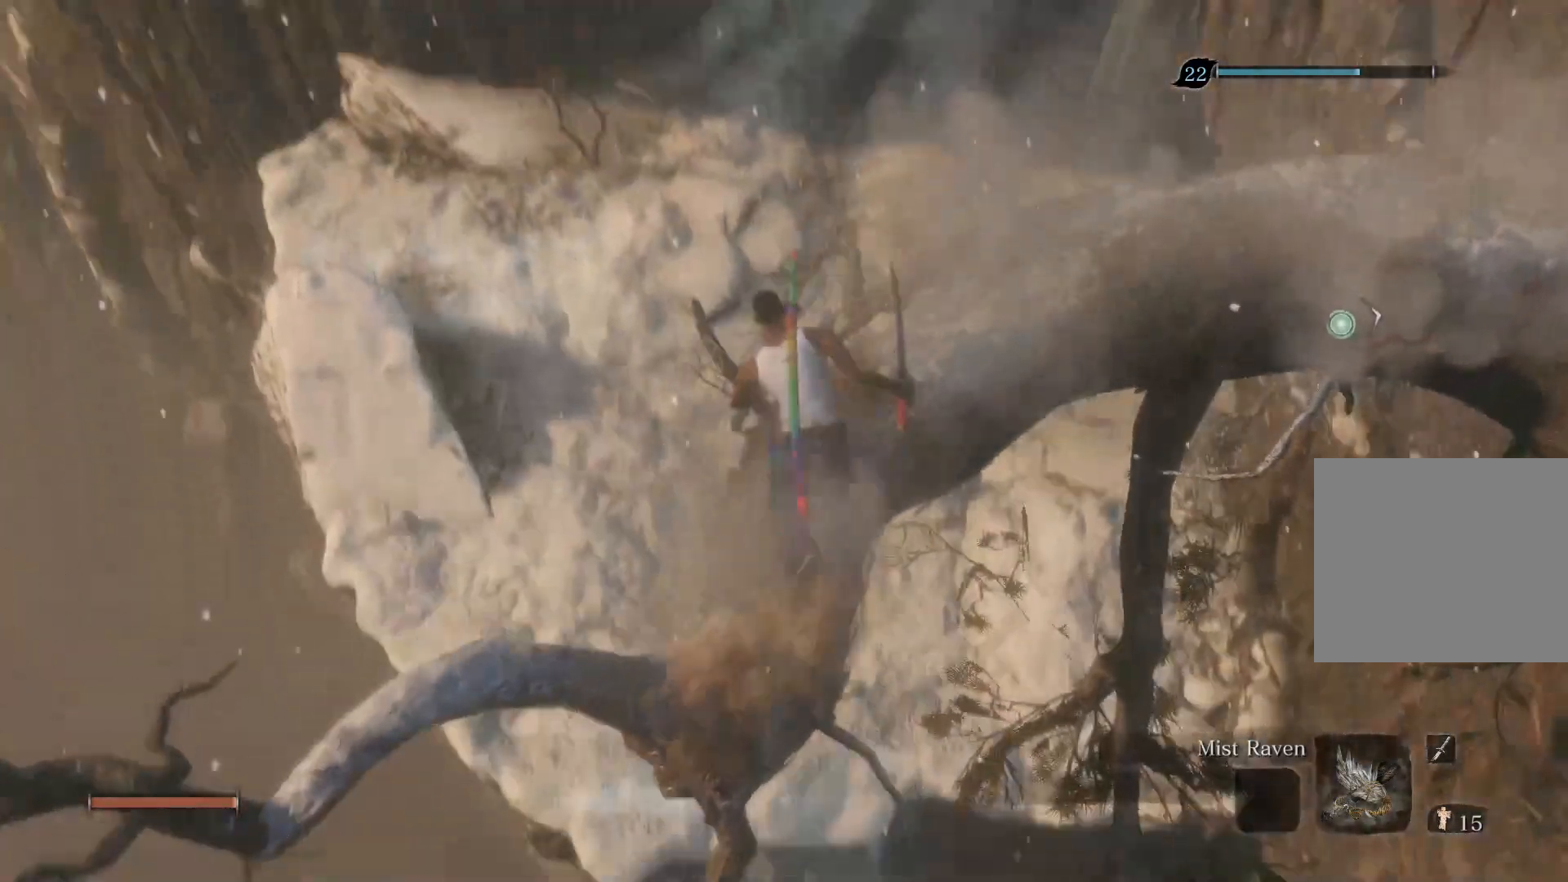
{"buttons": [], "left_stick": "center", "right_stick": "center", "events": [[67, "left_stick", "center"], [250, "right_stick", "center"]]}
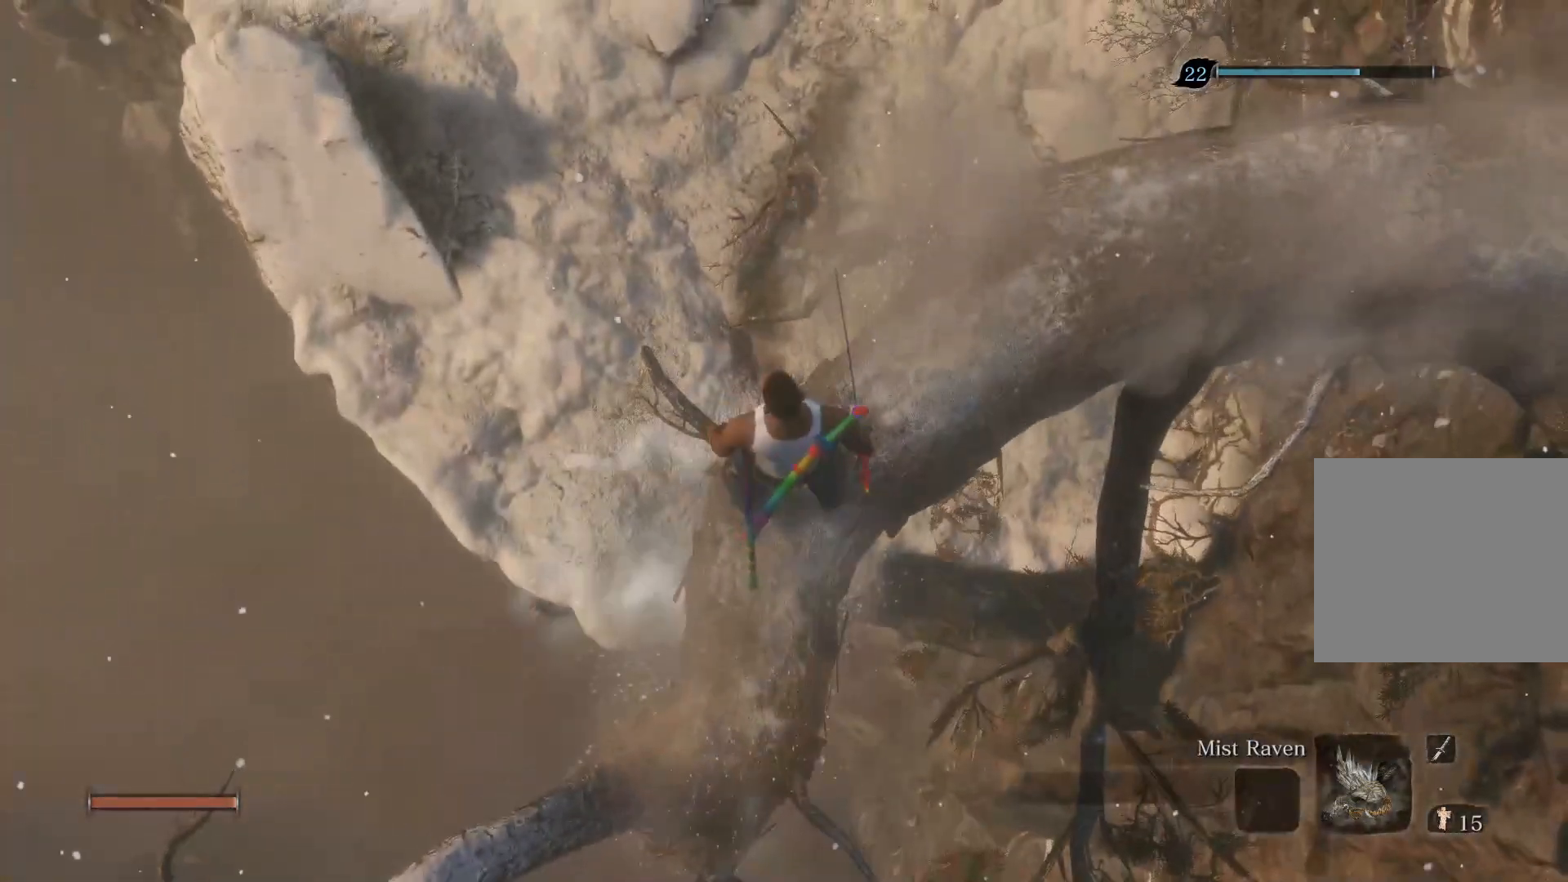
{"buttons": [], "left_stick": "center", "right_stick": "center", "events": []}
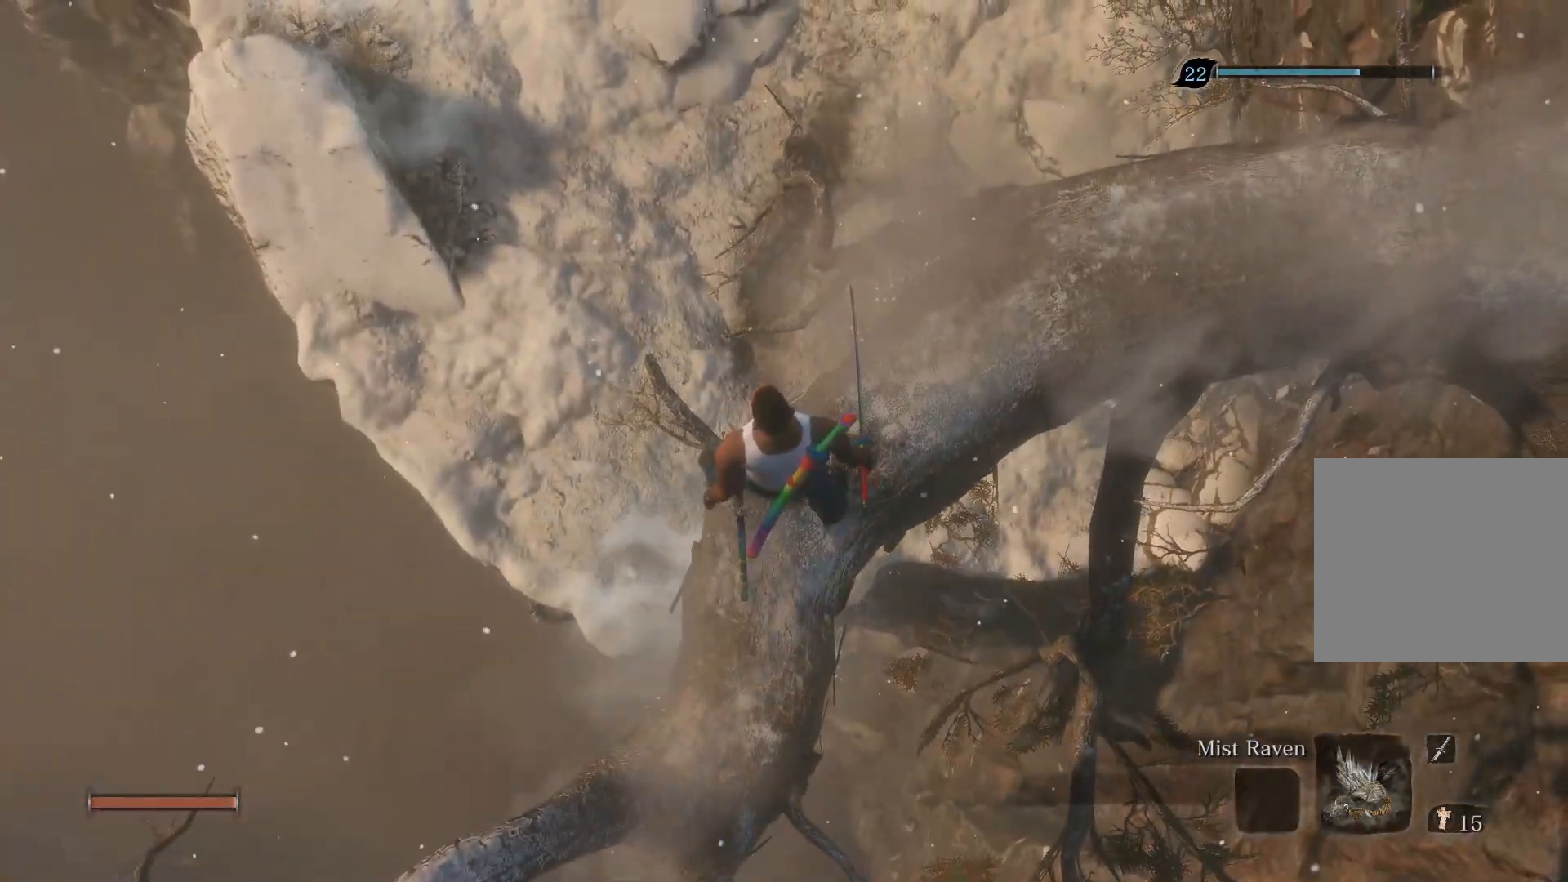
{"buttons": [], "left_stick": "center", "right_stick": "center", "events": []}
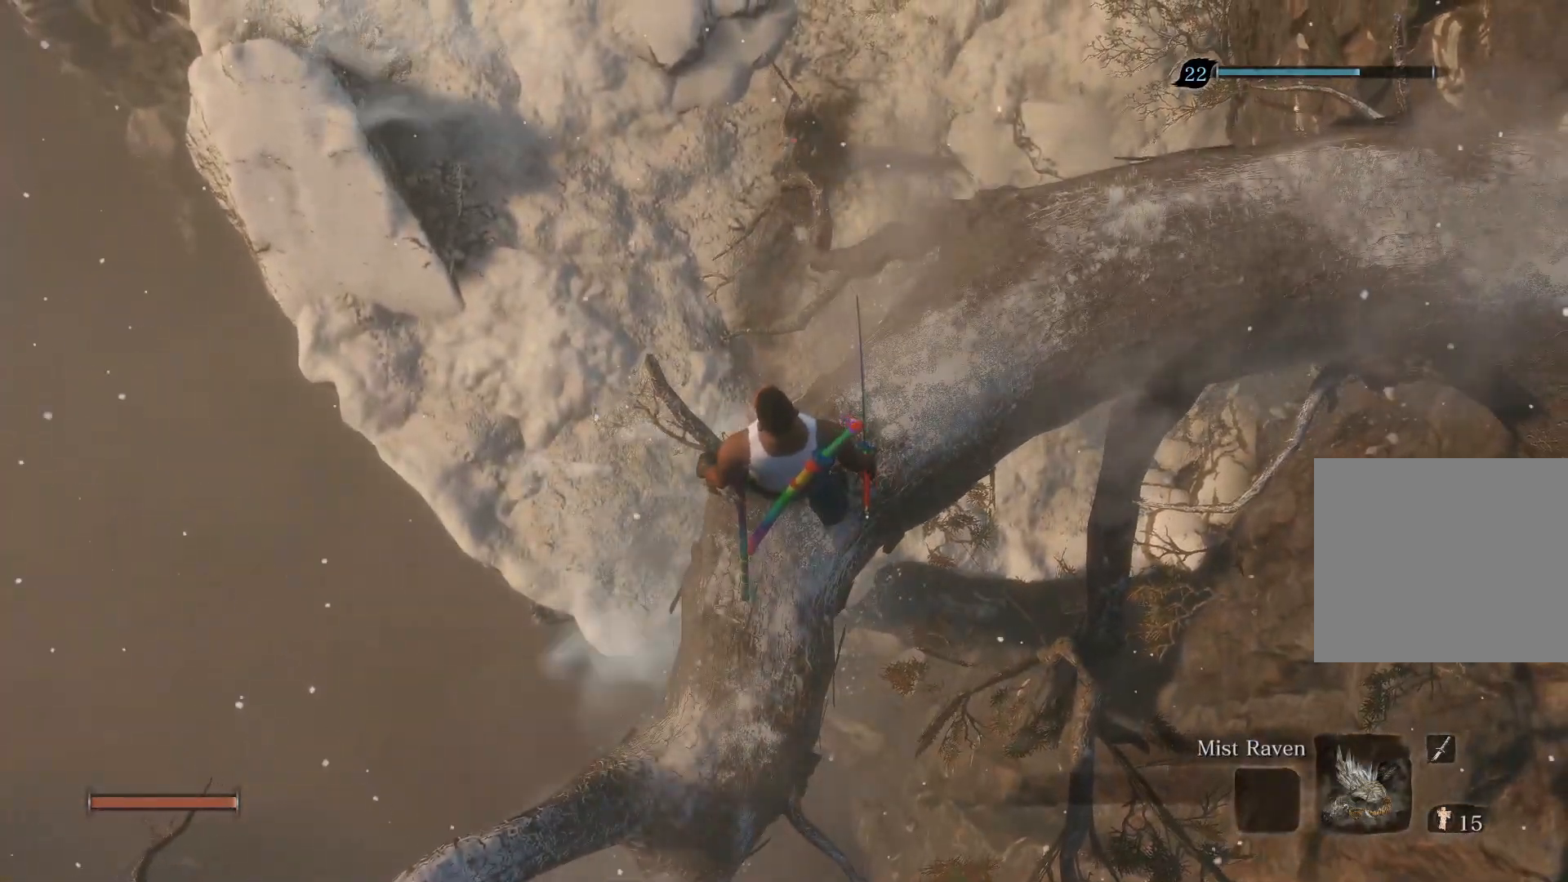
{"buttons": [], "left_stick": "center", "right_stick": "center", "events": []}
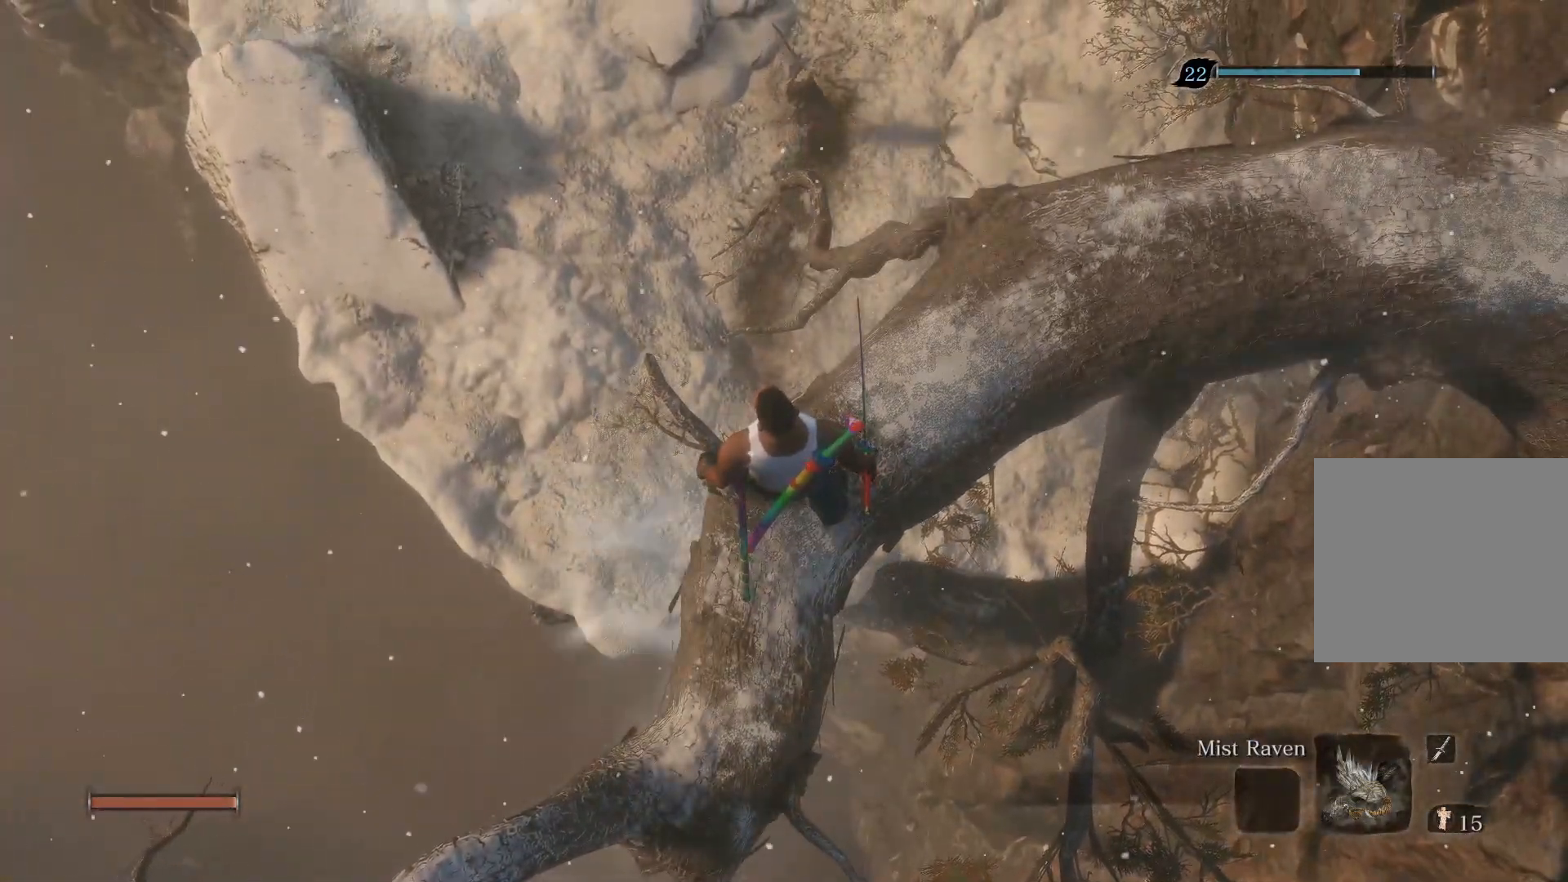
{"buttons": [], "left_stick": "center", "right_stick": "center", "events": []}
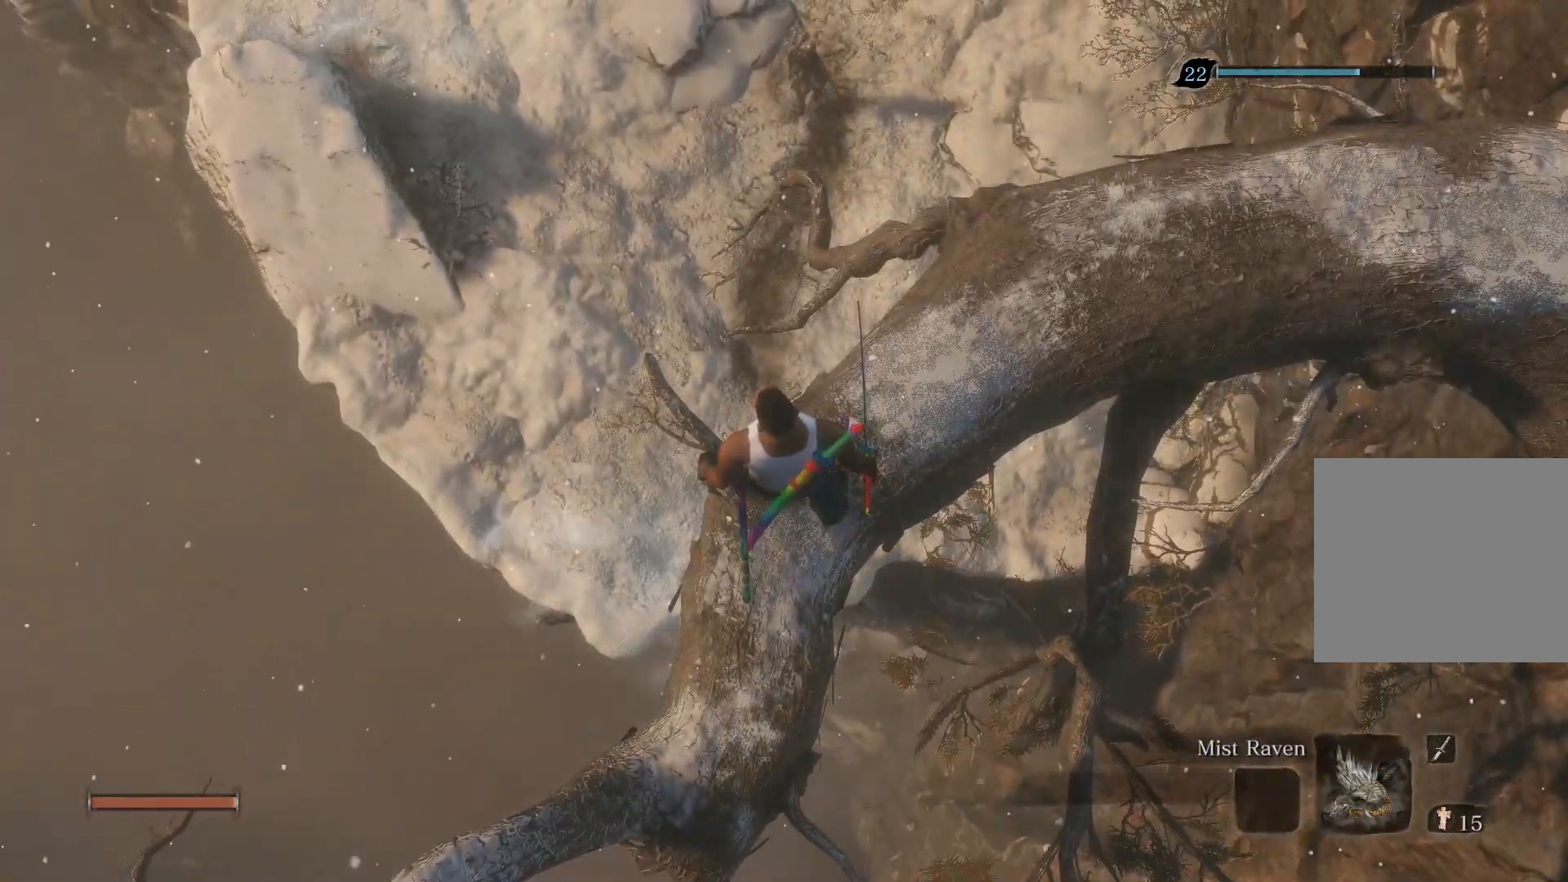
{"buttons": [], "left_stick": "center", "right_stick": "center", "events": []}
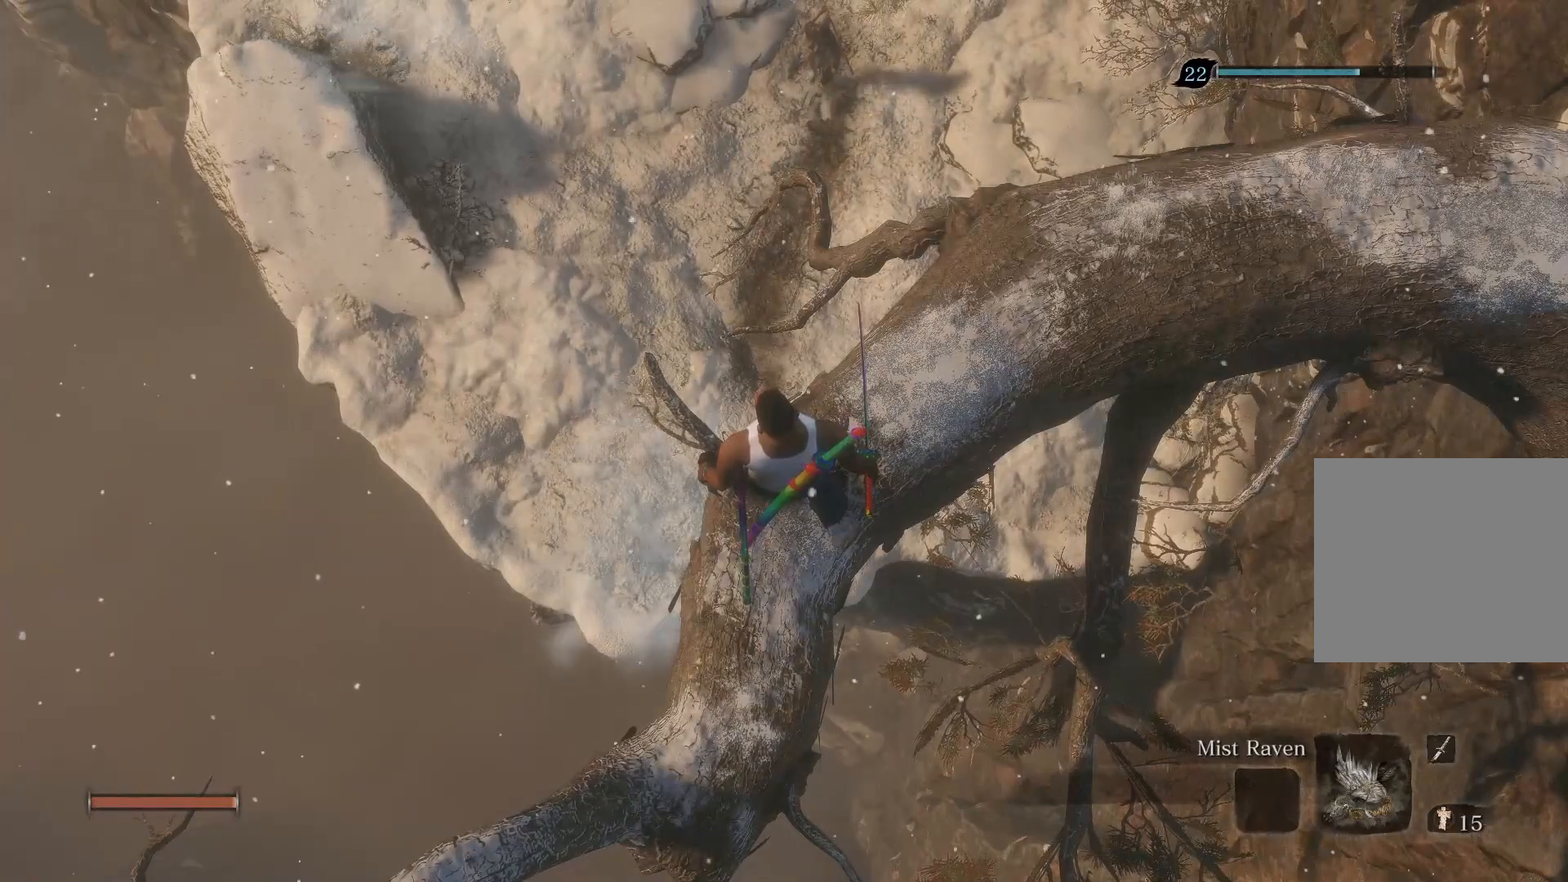
{"buttons": ["CROSS", "CIRCLE"], "left_stick": "up-left", "right_stick": "center", "events": [[133, "left_stick", "up-left"], [167, "CIRCLE", "down"], [433, "CROSS", "down"]]}
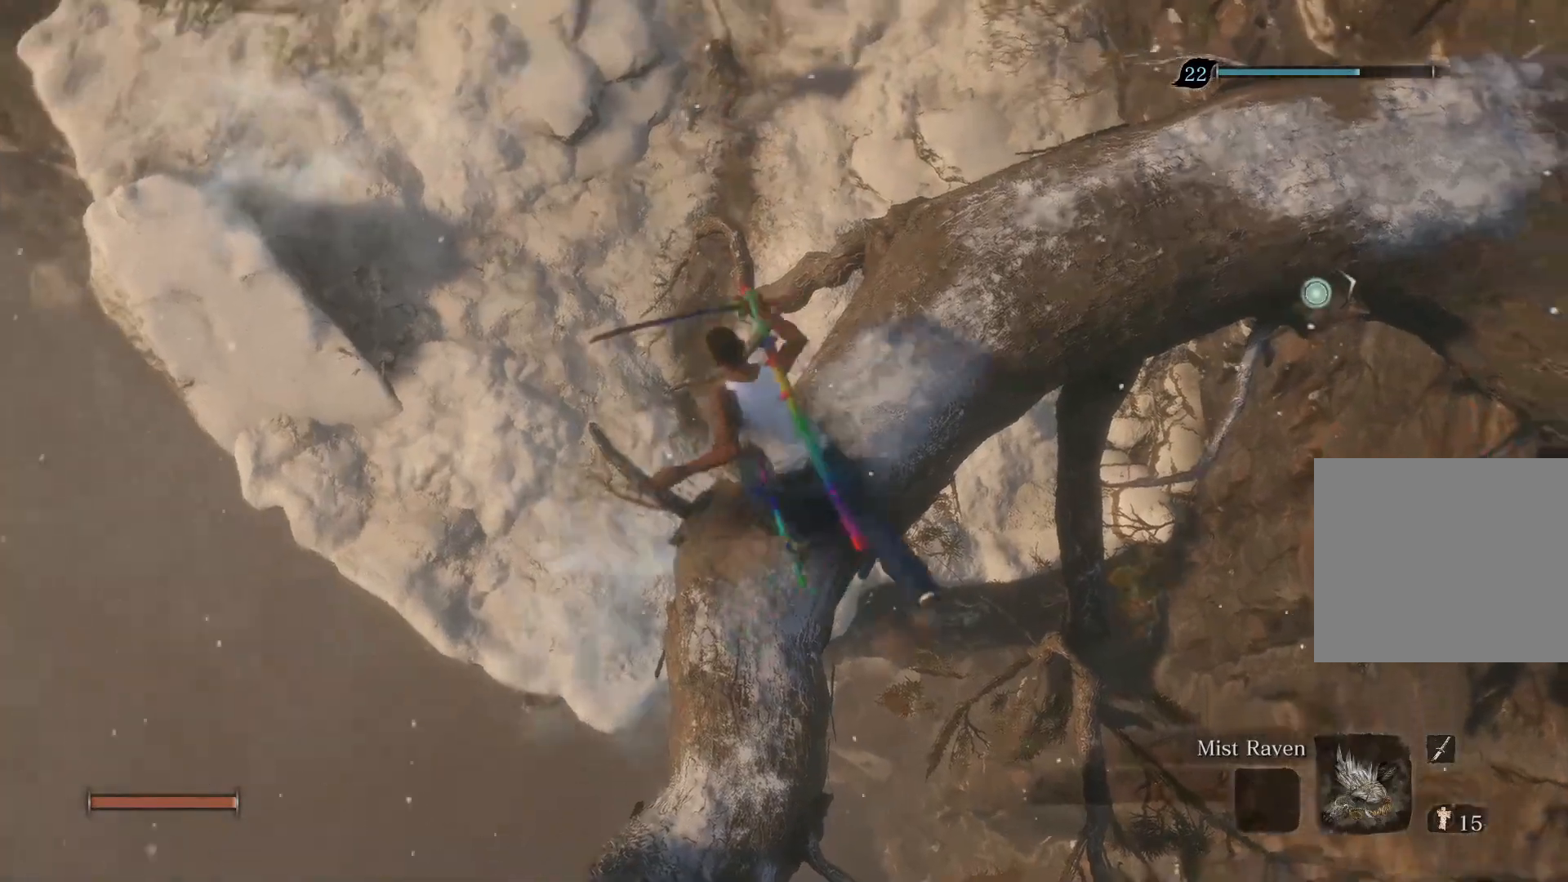
{"buttons": ["CIRCLE"], "left_stick": "up-left", "right_stick": "center", "events": [[33, "CROSS", "up"], [117, "CROSS", "down"], [200, "CROSS", "up"]]}
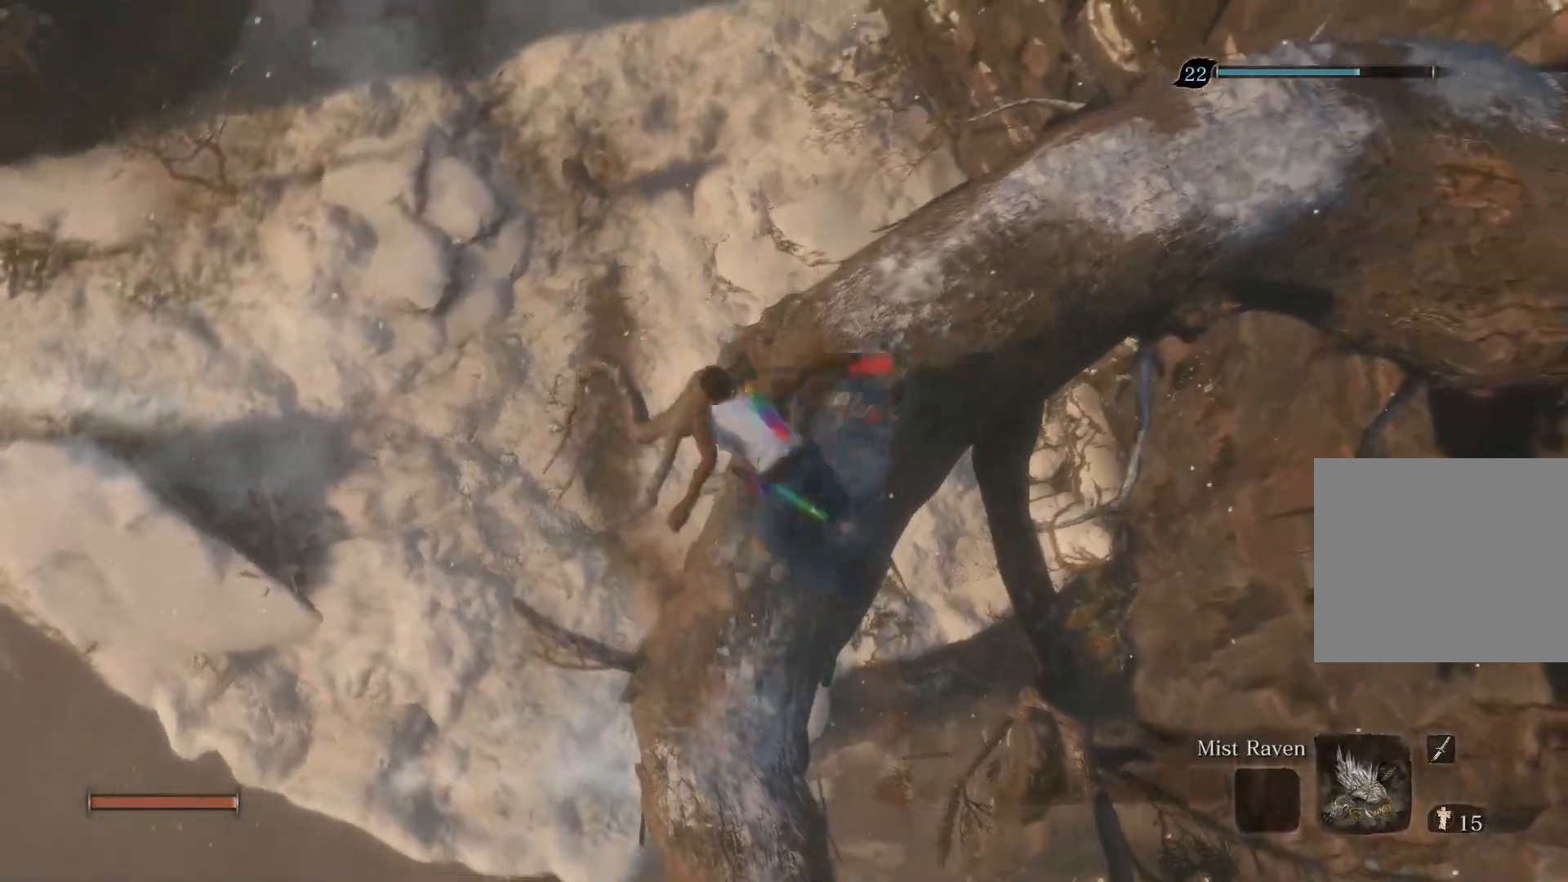
{"buttons": ["CIRCLE"], "left_stick": "up-left", "right_stick": "center", "events": []}
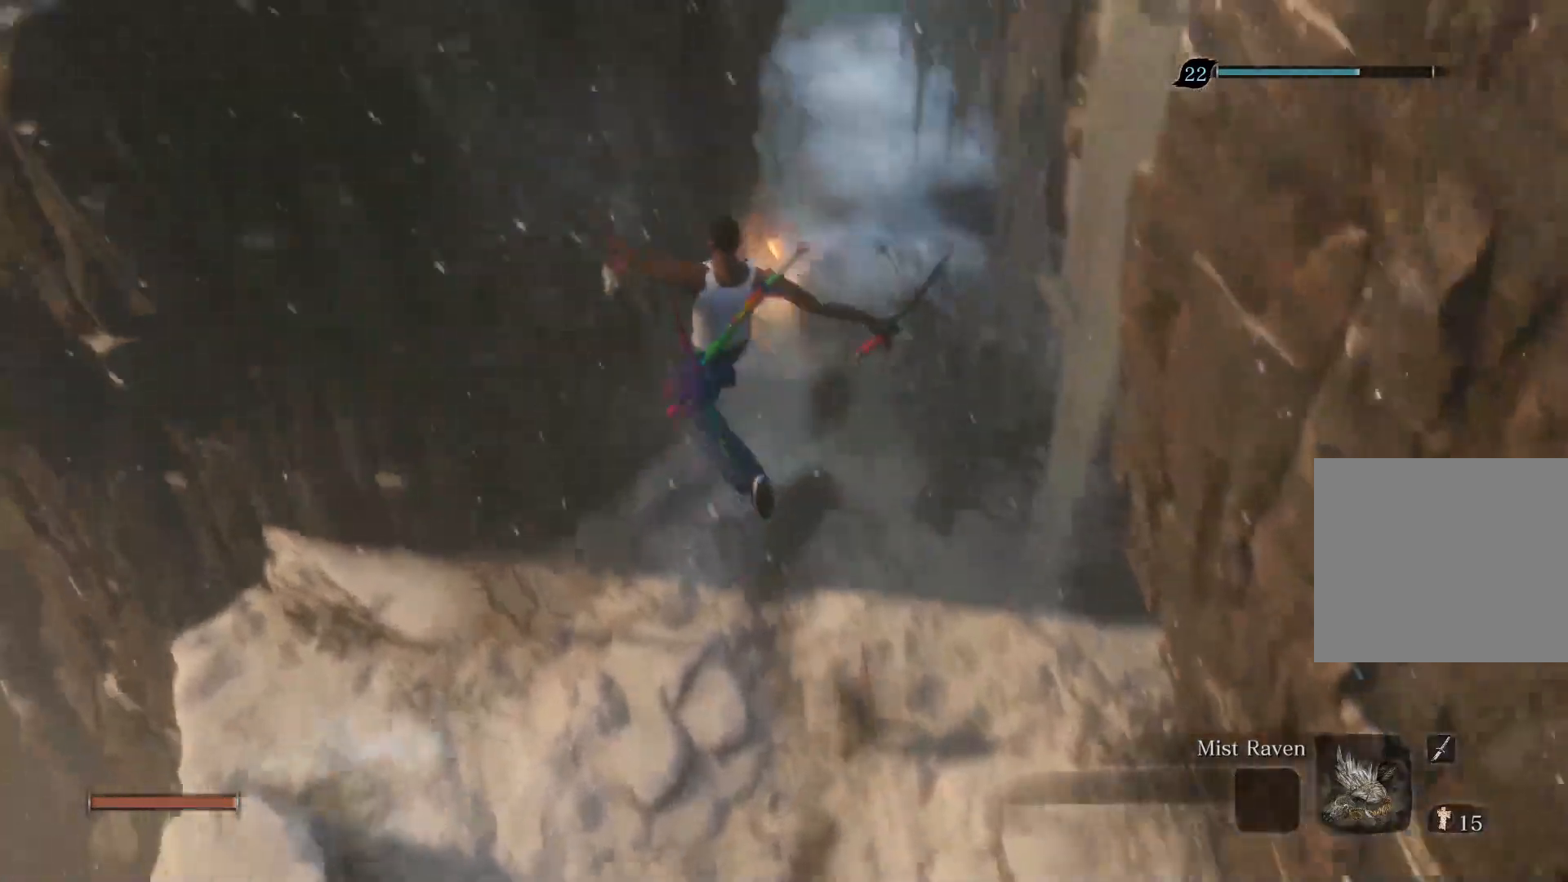
{"buttons": ["CIRCLE"], "left_stick": "up", "right_stick": "down-right", "events": [[267, "left_stick", "up"], [367, "right_stick", "down-right"]]}
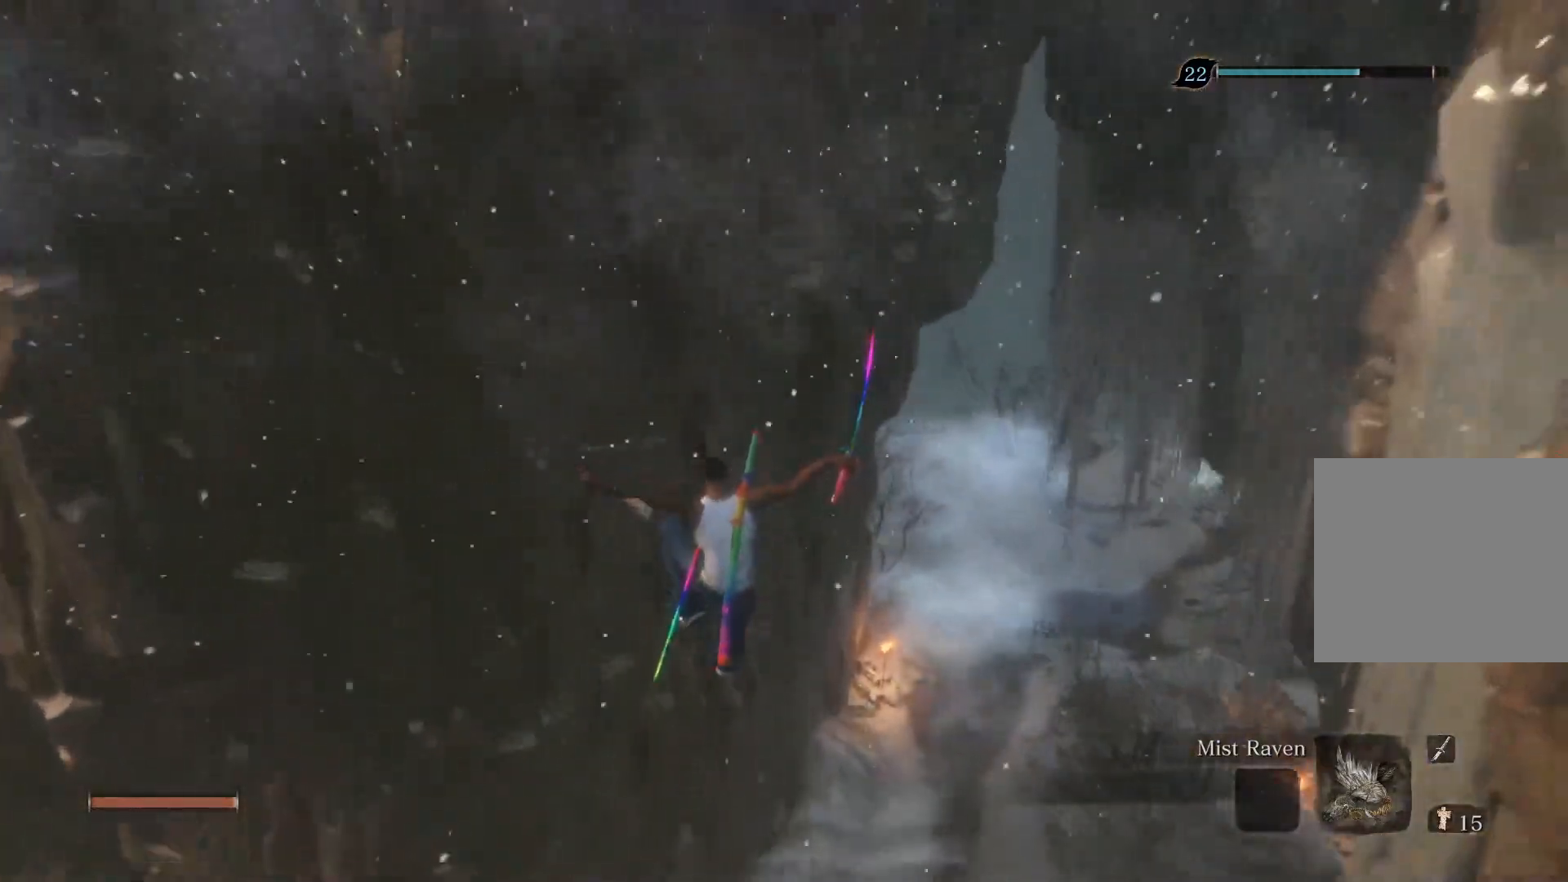
{"buttons": ["CIRCLE"], "left_stick": "up", "right_stick": "down-right", "events": []}
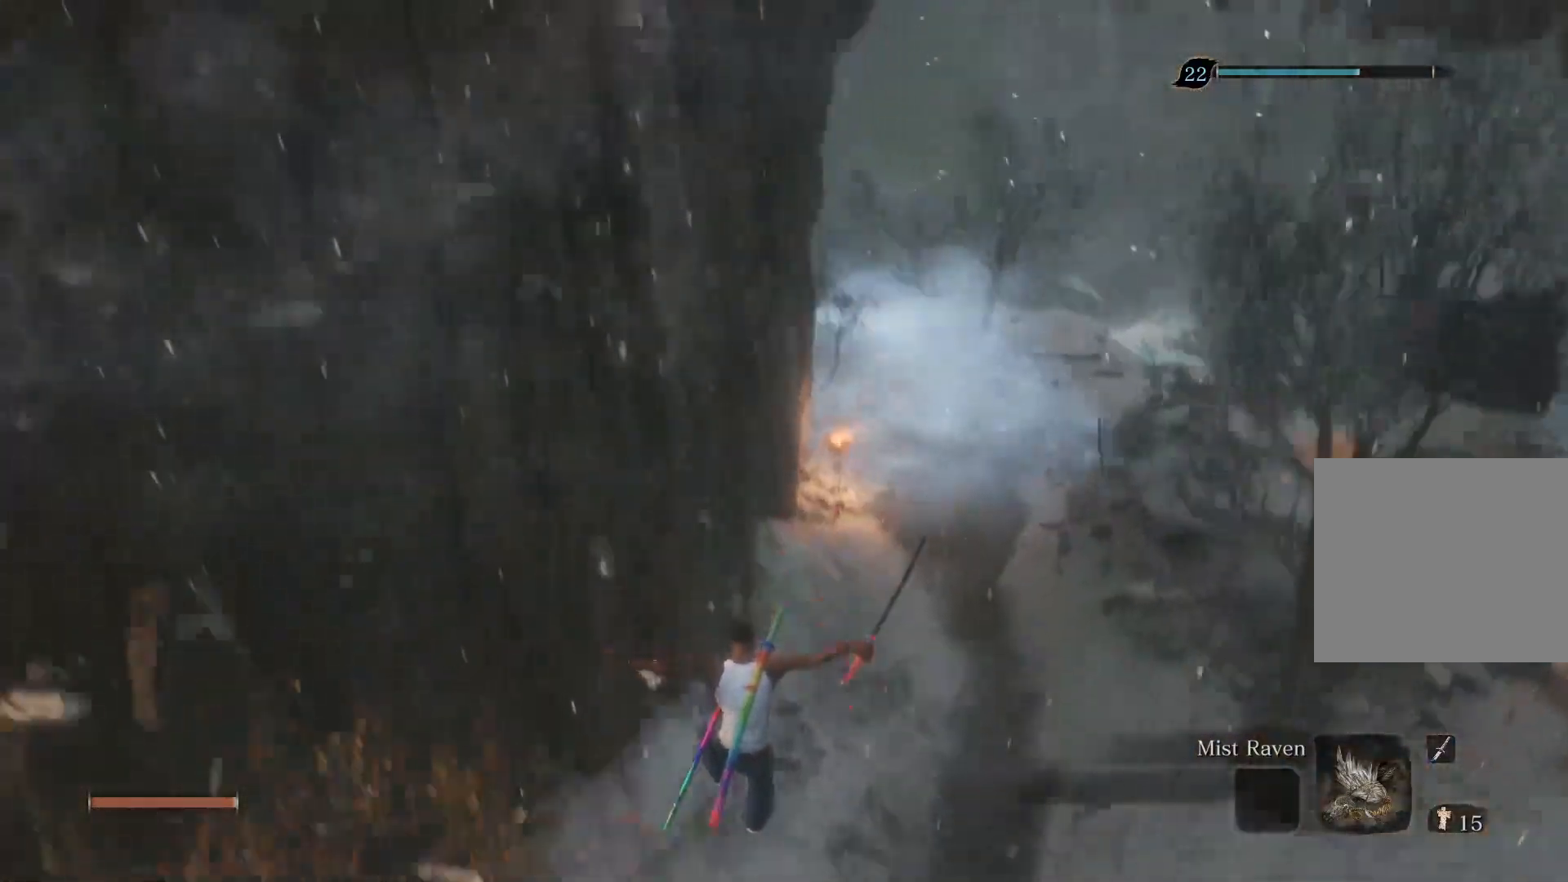
{"buttons": ["CIRCLE"], "left_stick": "up", "right_stick": "center", "events": [[233, "right_stick", "center"]]}
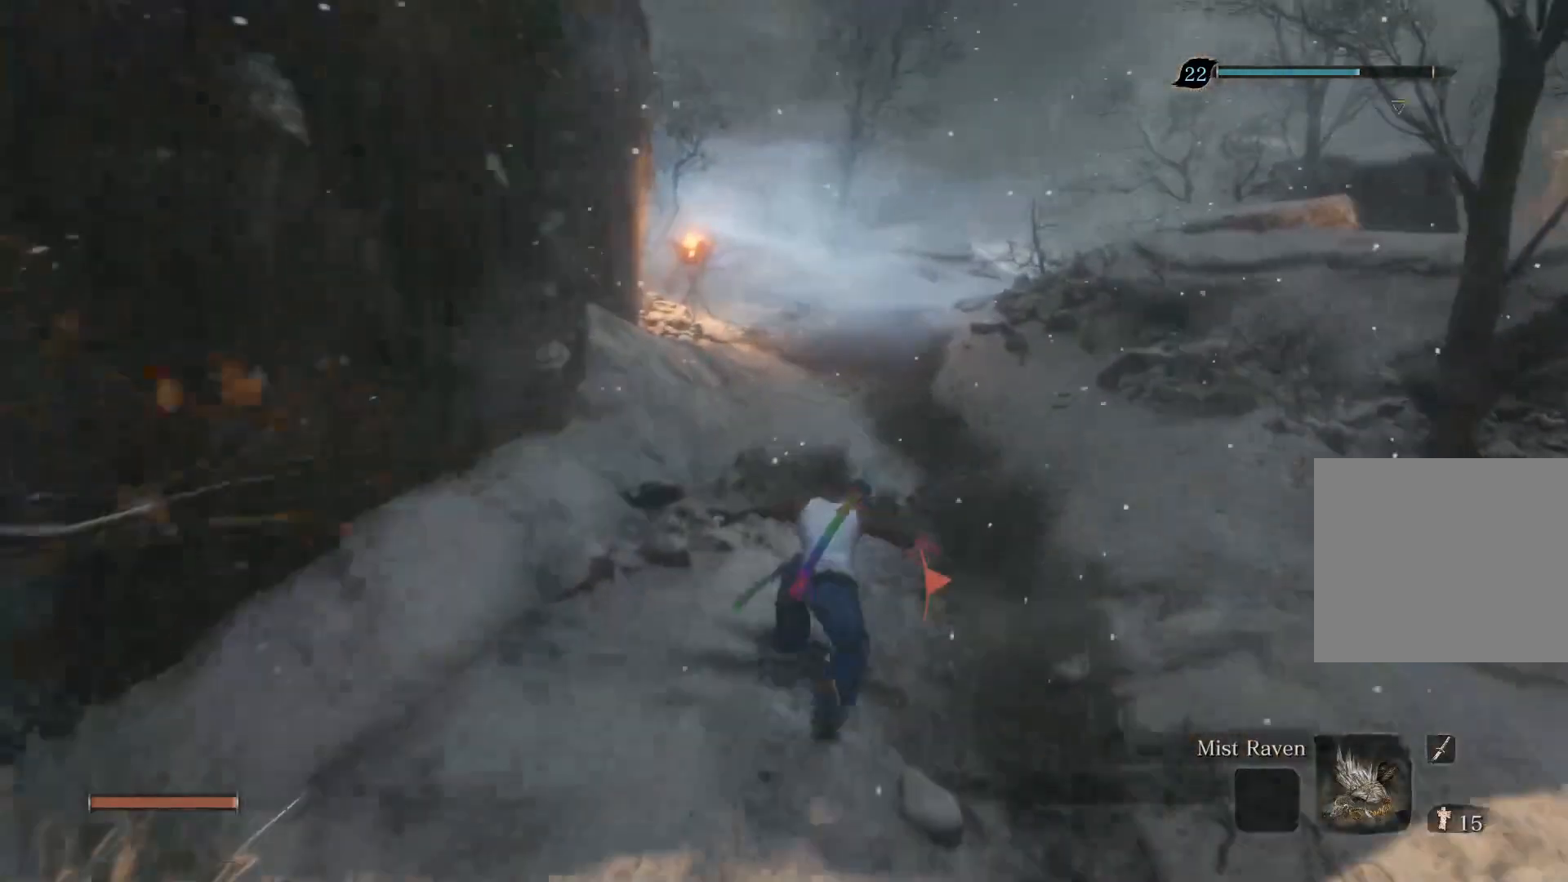
{"buttons": ["CIRCLE"], "left_stick": "up", "right_stick": "center", "events": []}
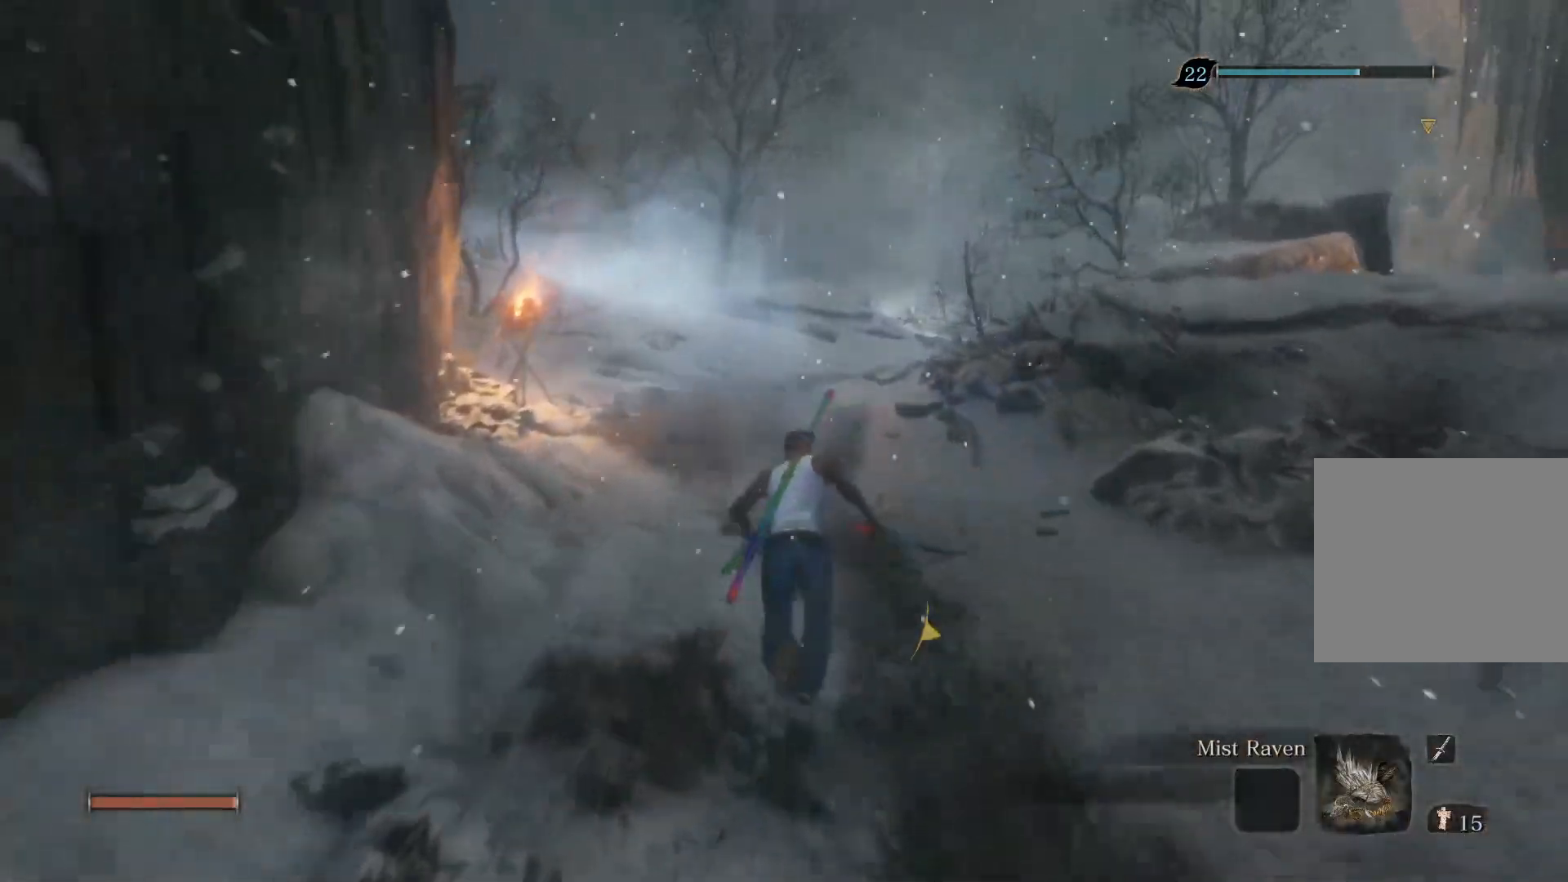
{"buttons": ["CIRCLE"], "left_stick": "up", "right_stick": "center", "events": []}
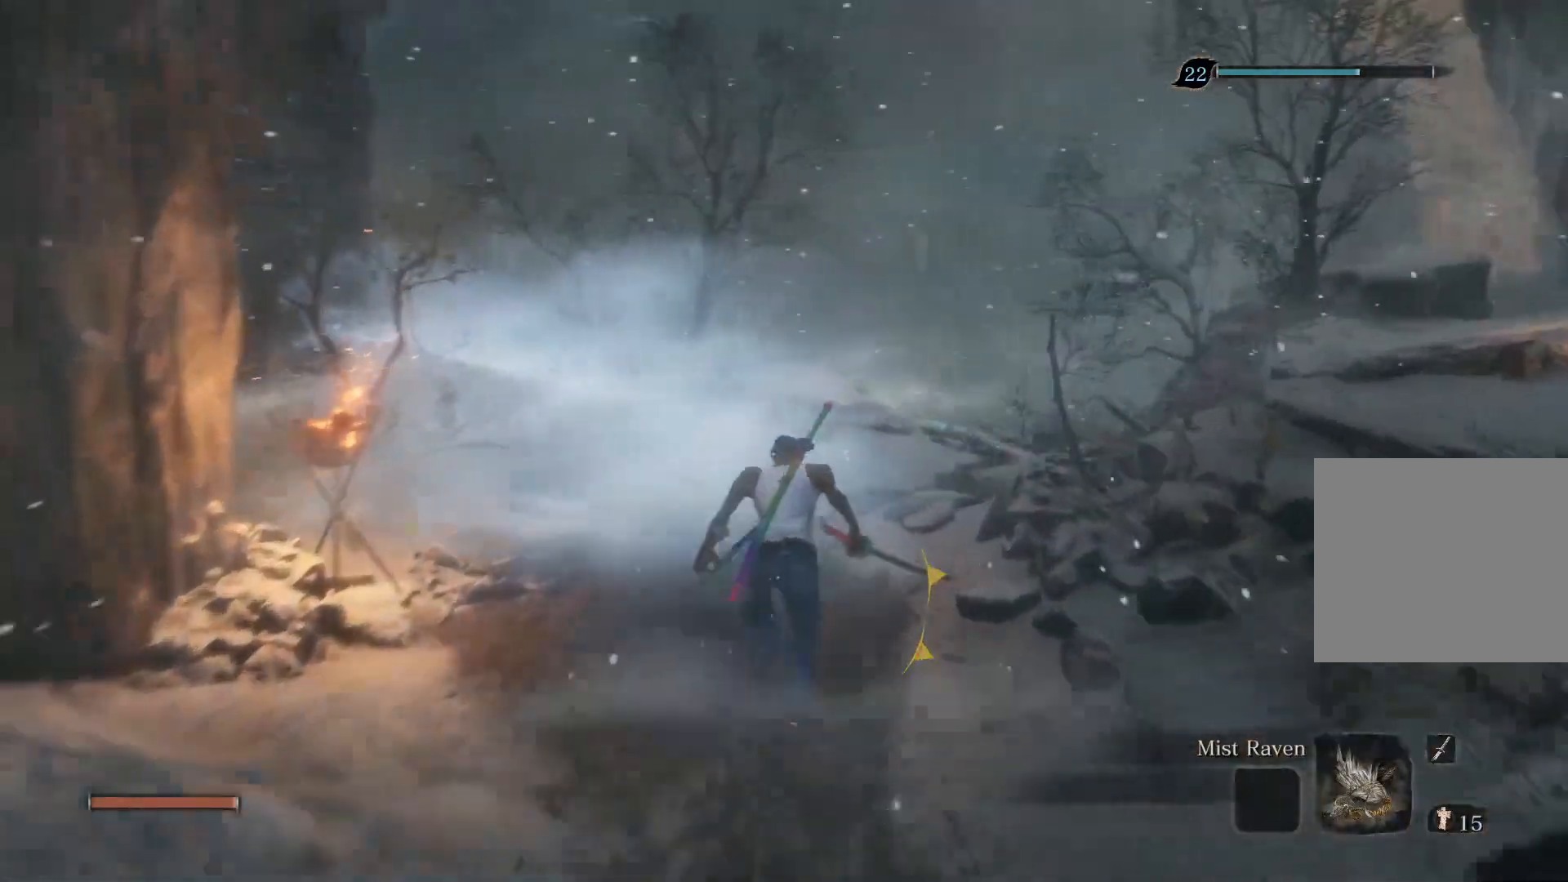
{"buttons": ["CIRCLE"], "left_stick": "up", "right_stick": "center", "events": []}
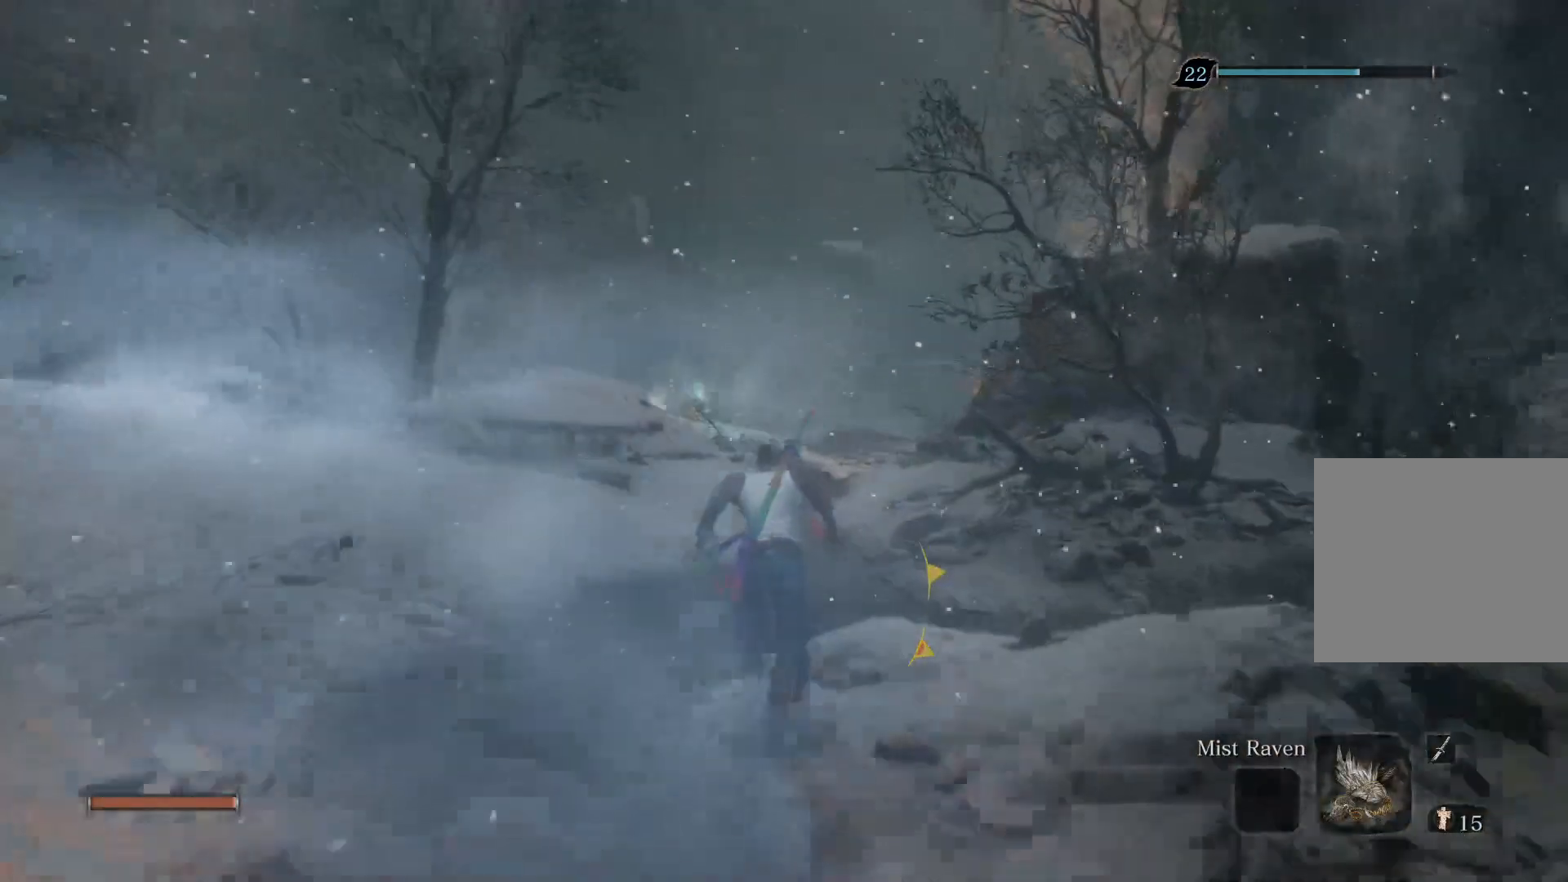
{"buttons": ["CIRCLE"], "left_stick": "up", "right_stick": "center", "events": [[17, "right_stick", "right"], [167, "right_stick", "center"]]}
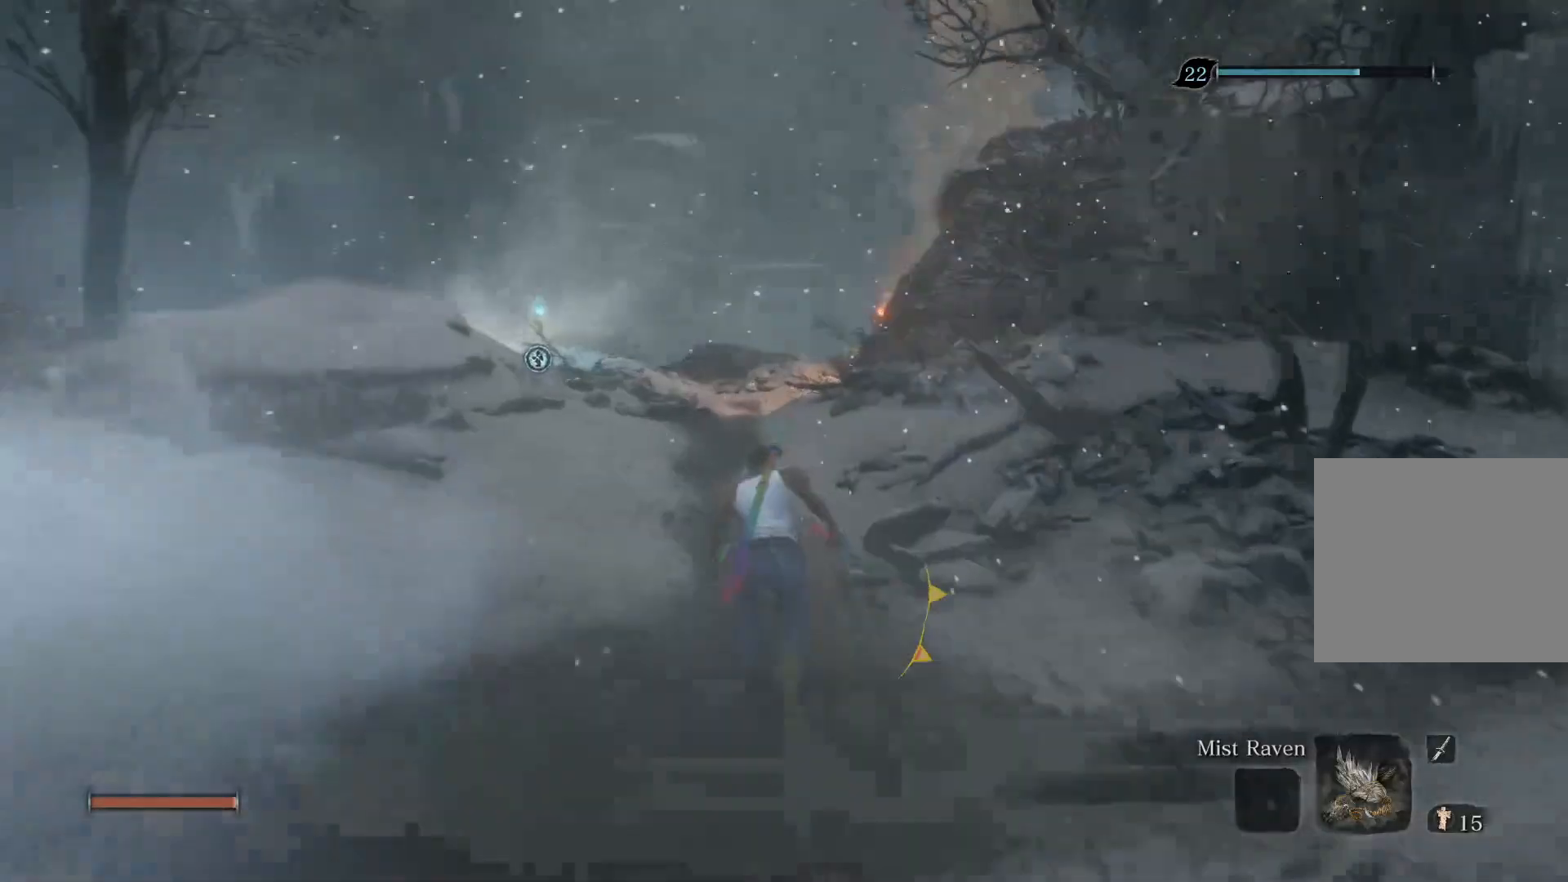
{"buttons": ["CIRCLE"], "left_stick": "up", "right_stick": "center", "events": []}
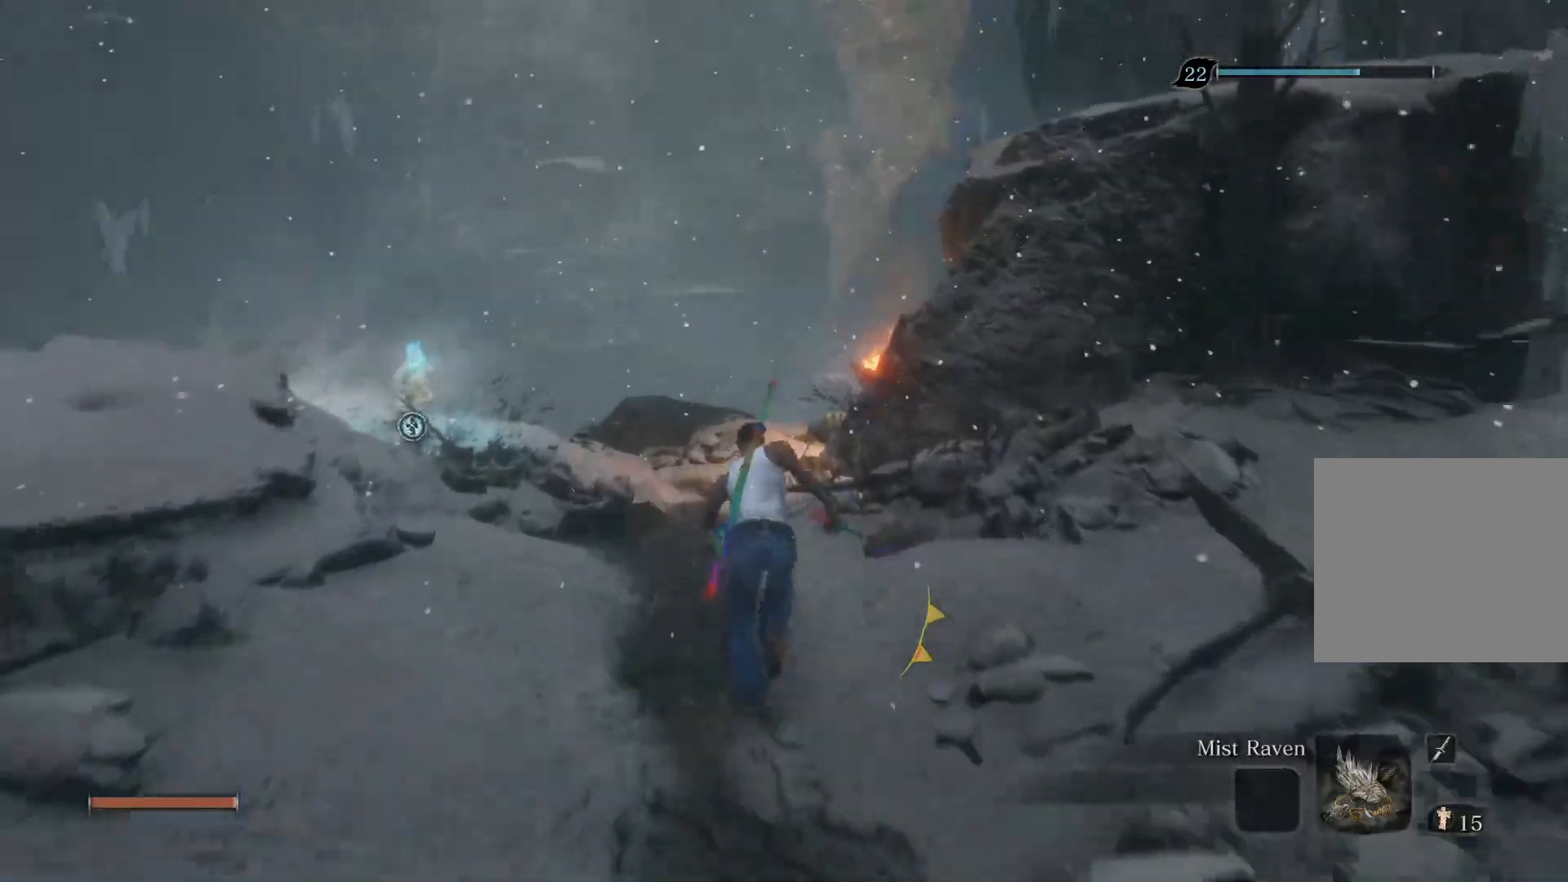
{"buttons": ["CIRCLE"], "left_stick": "up", "right_stick": "center", "events": []}